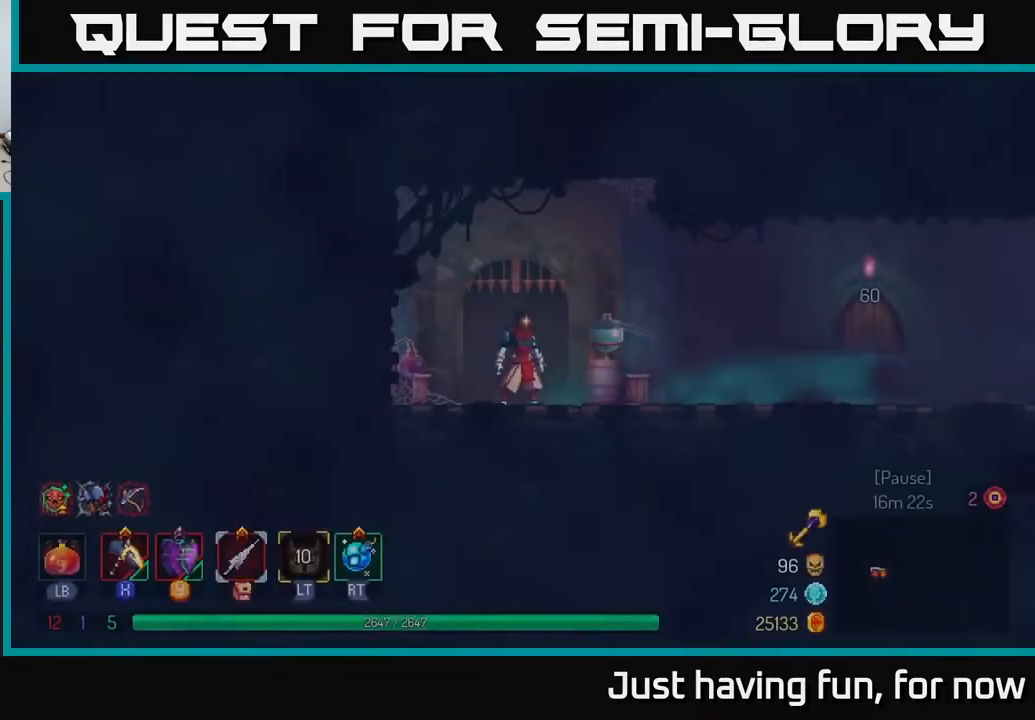
Gameplay with a controller (Xbox layout); each line is a JSON object with the inputs held at the frame after it. "events" lists button and stick changes between this image and that frame as [ms after this image, input, new state], when the widget could be followed in between.
{"buttons": [], "left_stick": "right", "right_stick": "center", "events": [[167, "left_stick", "right"]]}
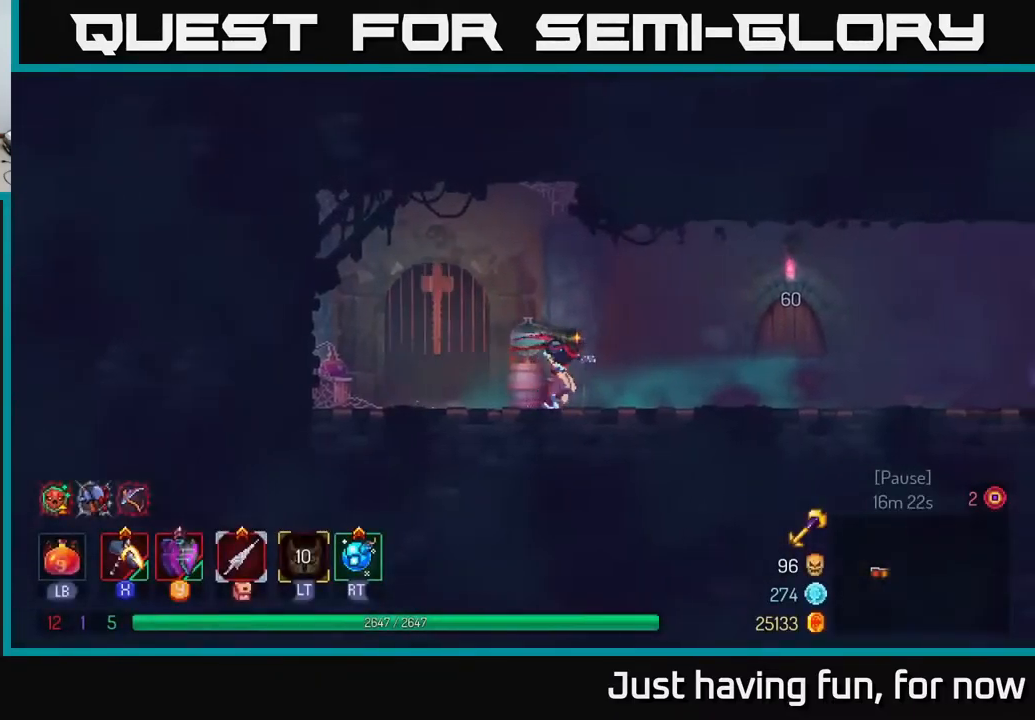
{"buttons": ["R1"], "left_stick": "right", "right_stick": "center", "events": [[433, "R1", "down"]]}
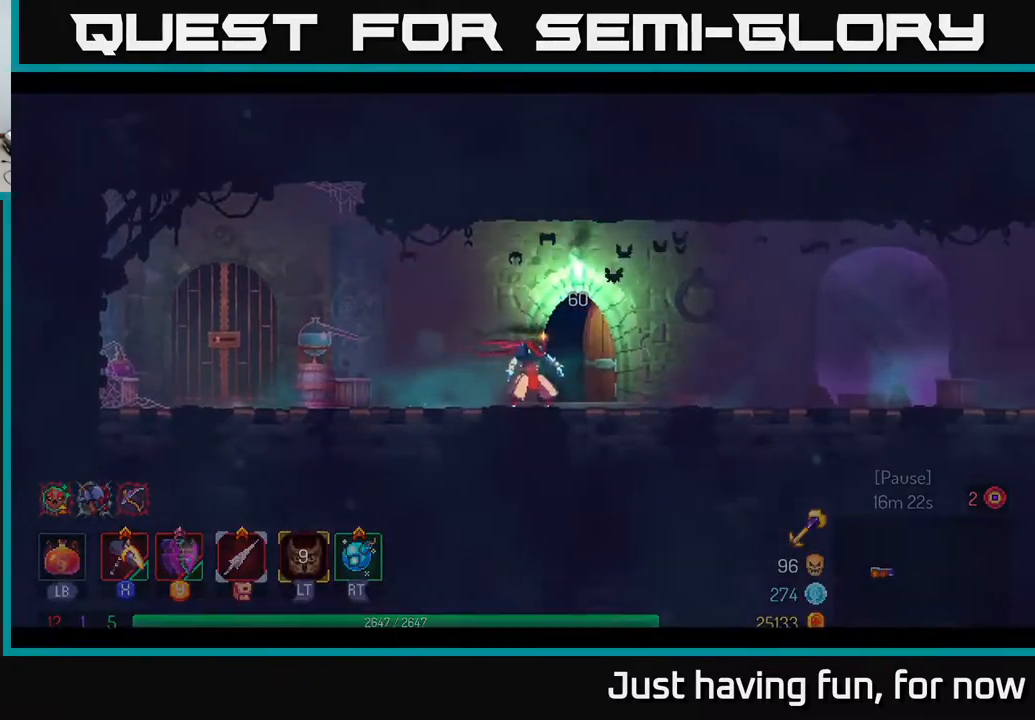
{"buttons": [], "left_stick": "center", "right_stick": "center", "events": [[33, "R1", "up"], [450, "left_stick", "center"]]}
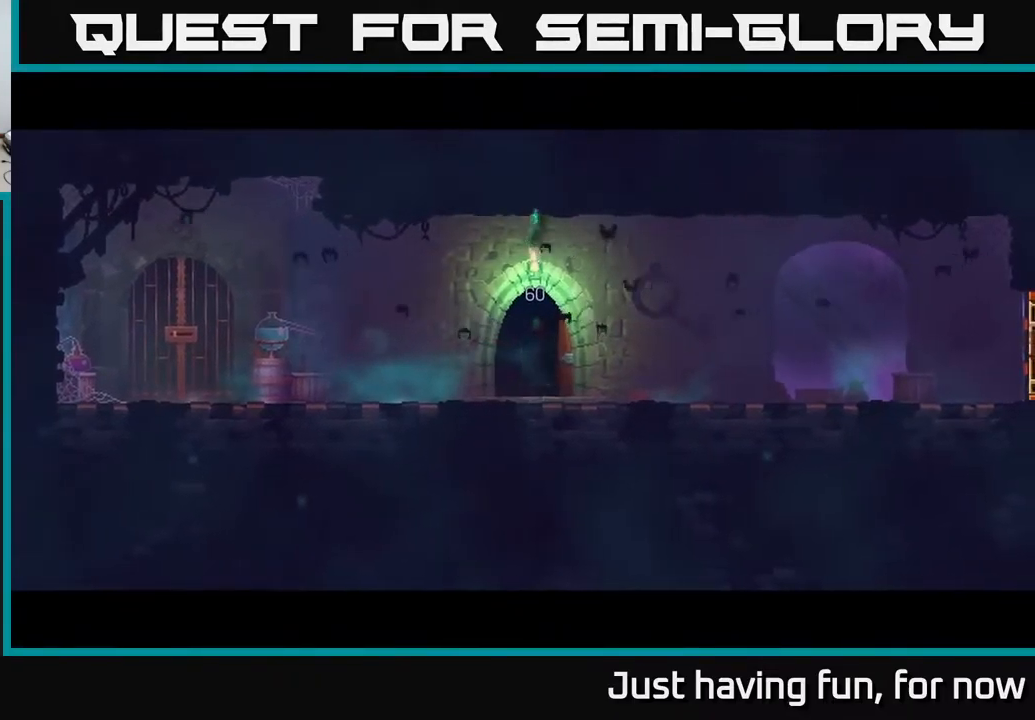
{"buttons": [], "left_stick": "right", "right_stick": "center", "events": [[400, "left_stick", "right"]]}
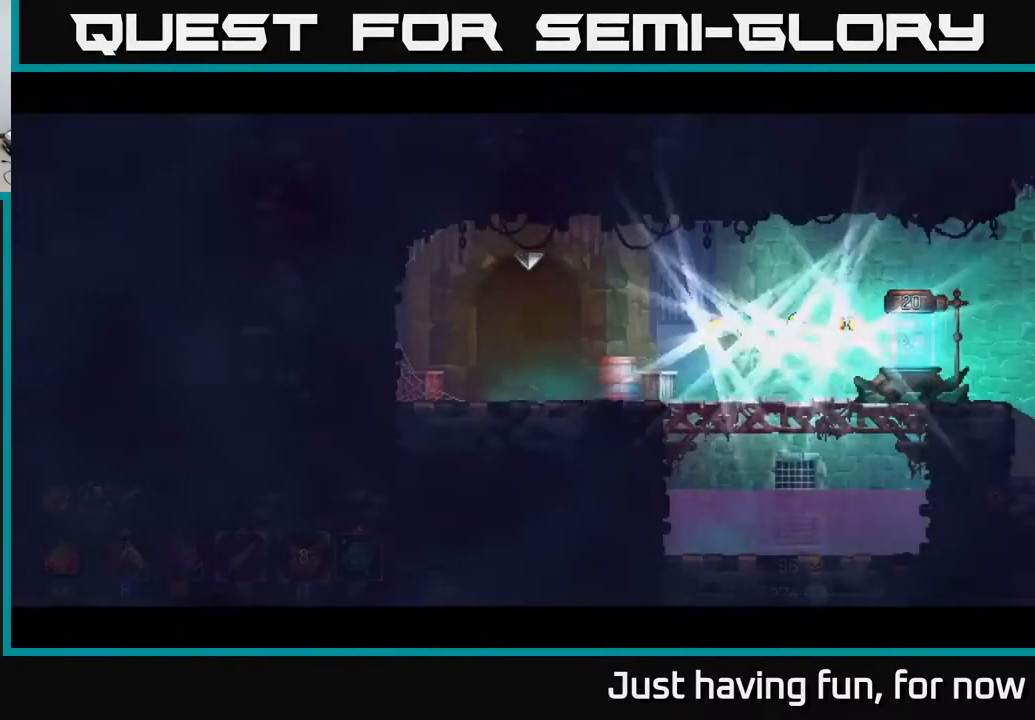
{"buttons": [], "left_stick": "right", "right_stick": "center", "events": []}
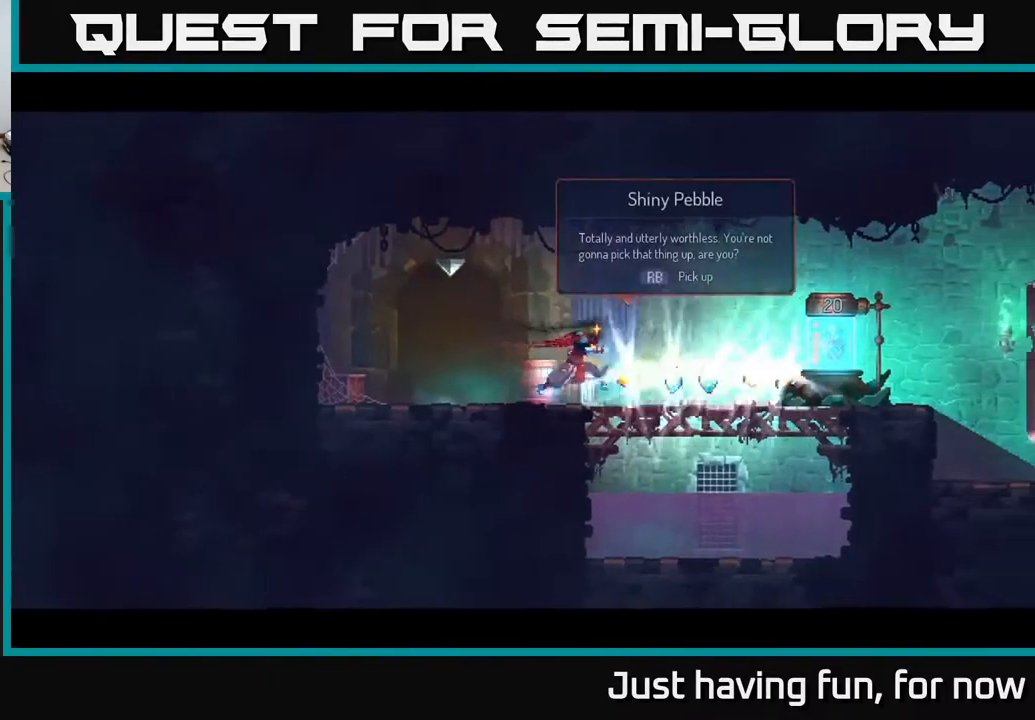
{"buttons": [], "left_stick": "right", "right_stick": "center", "events": []}
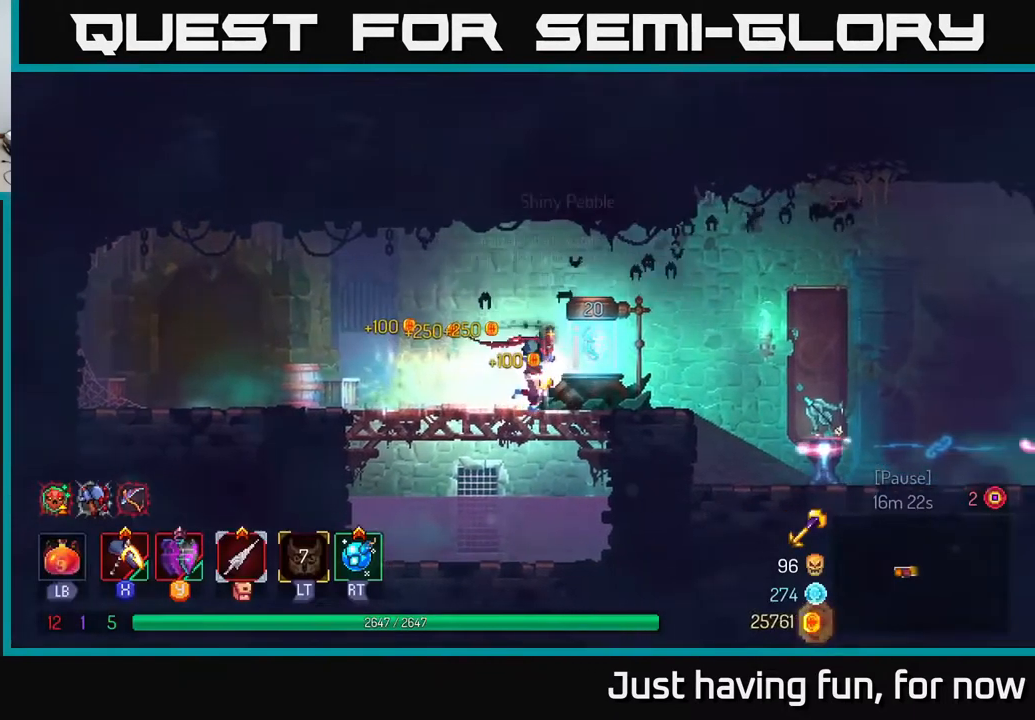
{"buttons": [], "left_stick": "right", "right_stick": "center", "events": [[100, "R1", "down"], [150, "R1", "up"]]}
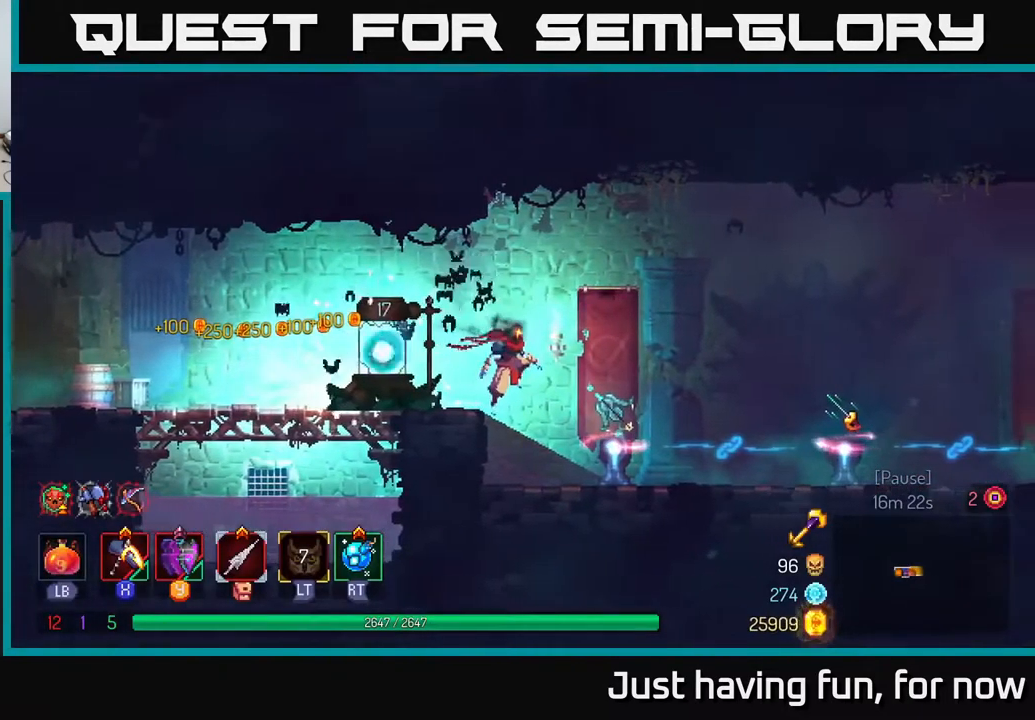
{"buttons": [], "left_stick": "right", "right_stick": "center", "events": []}
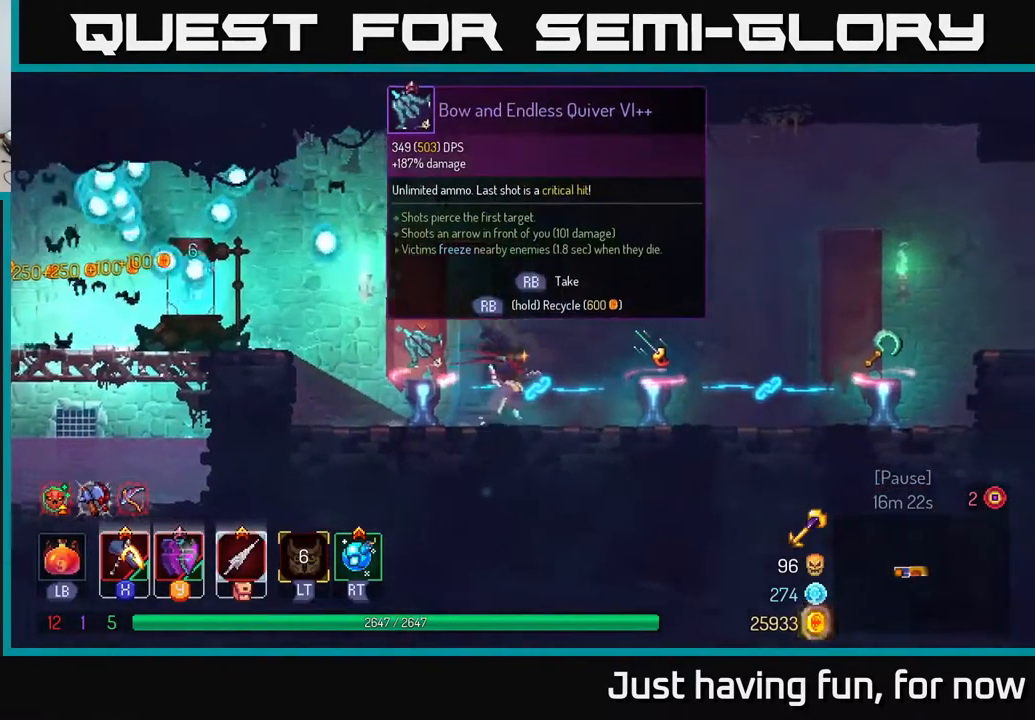
{"buttons": [], "left_stick": "center", "right_stick": "center", "events": [[117, "left_stick", "center"]]}
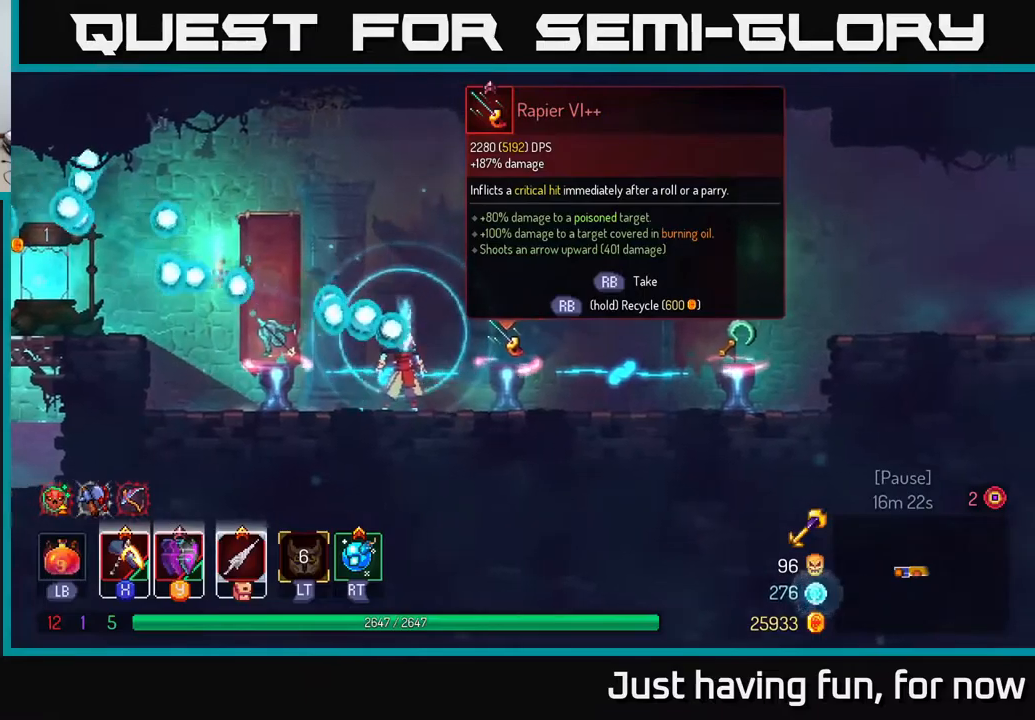
{"buttons": [], "left_stick": "center", "right_stick": "center", "events": []}
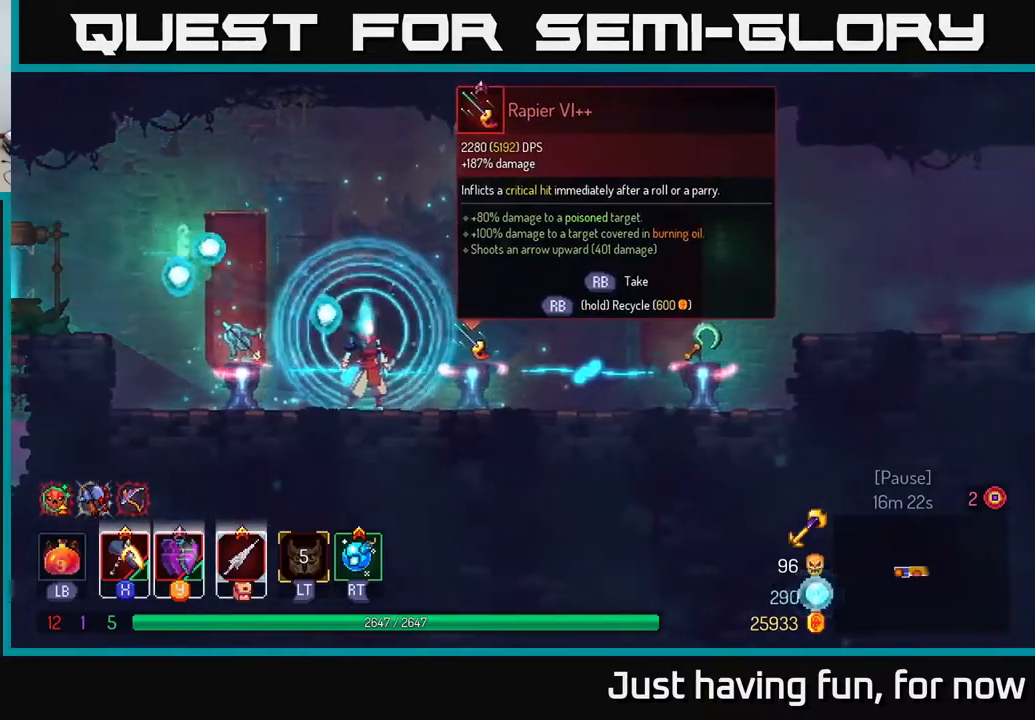
{"buttons": [], "left_stick": "left", "right_stick": "center", "events": [[133, "left_stick", "right"], [400, "left_stick", "left"]]}
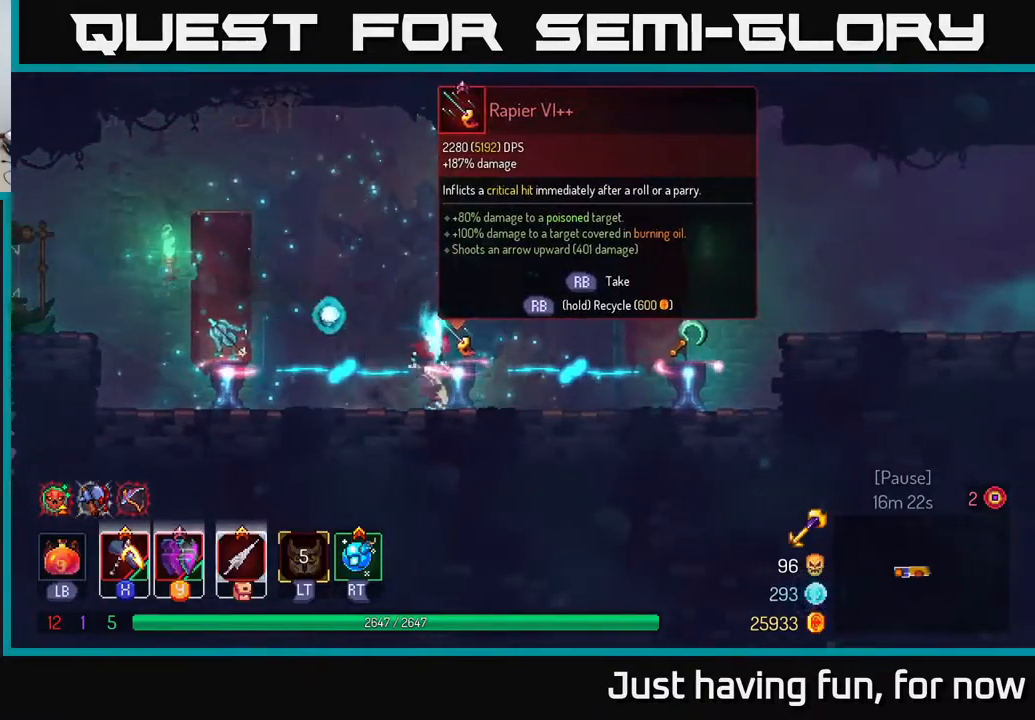
{"buttons": [], "left_stick": "center", "right_stick": "center", "events": [[50, "left_stick", "center"]]}
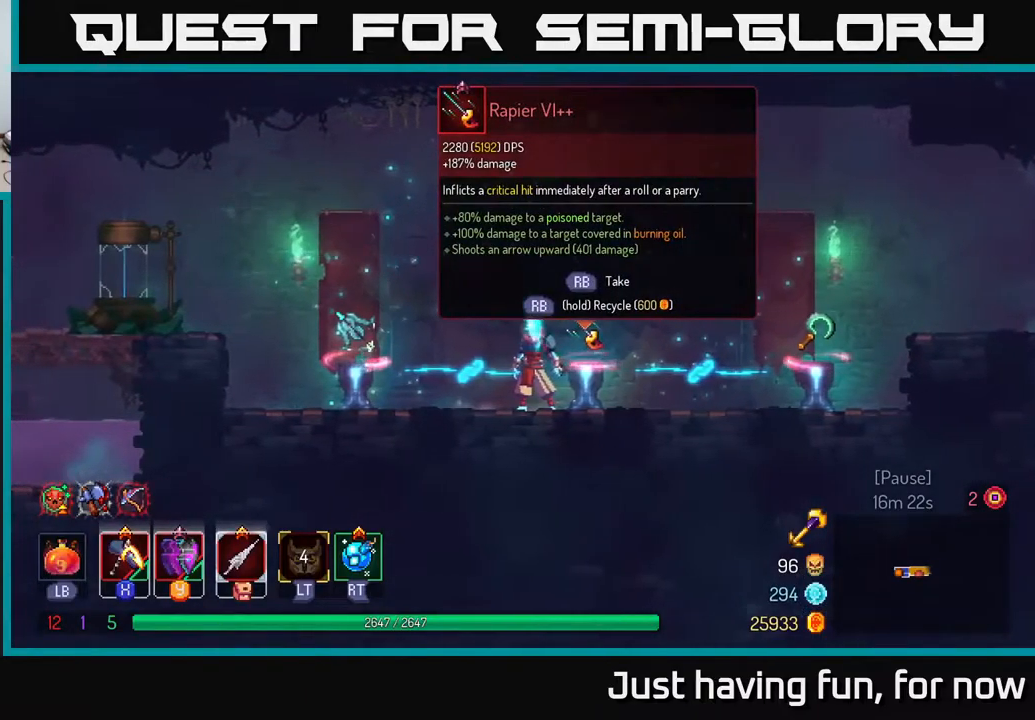
{"buttons": [], "left_stick": "center", "right_stick": "center", "events": [[217, "left_stick", "right"], [433, "left_stick", "center"]]}
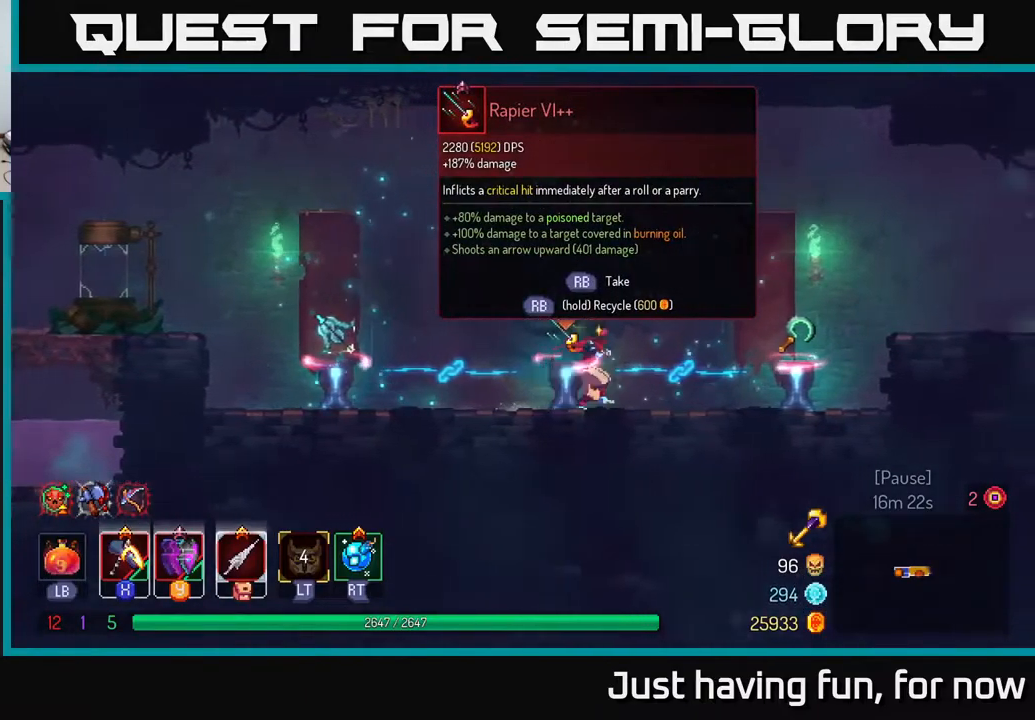
{"buttons": [], "left_stick": "right", "right_stick": "center", "events": [[17, "left_stick", "left"], [150, "left_stick", "center"], [233, "left_stick", "right"]]}
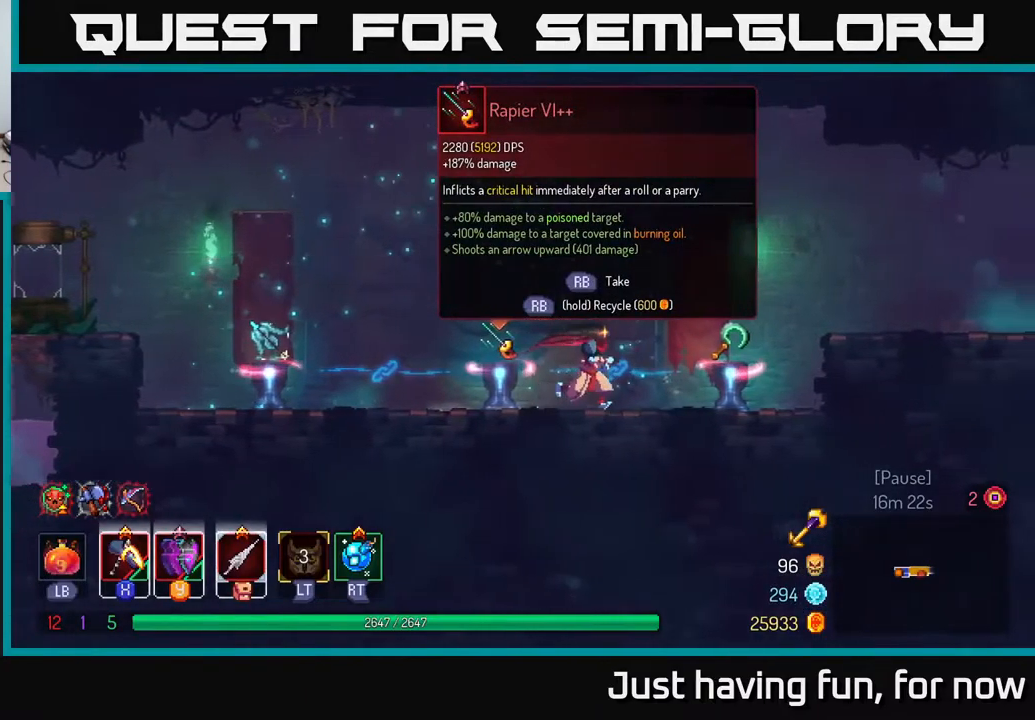
{"buttons": [], "left_stick": "center", "right_stick": "center", "events": [[300, "left_stick", "center"]]}
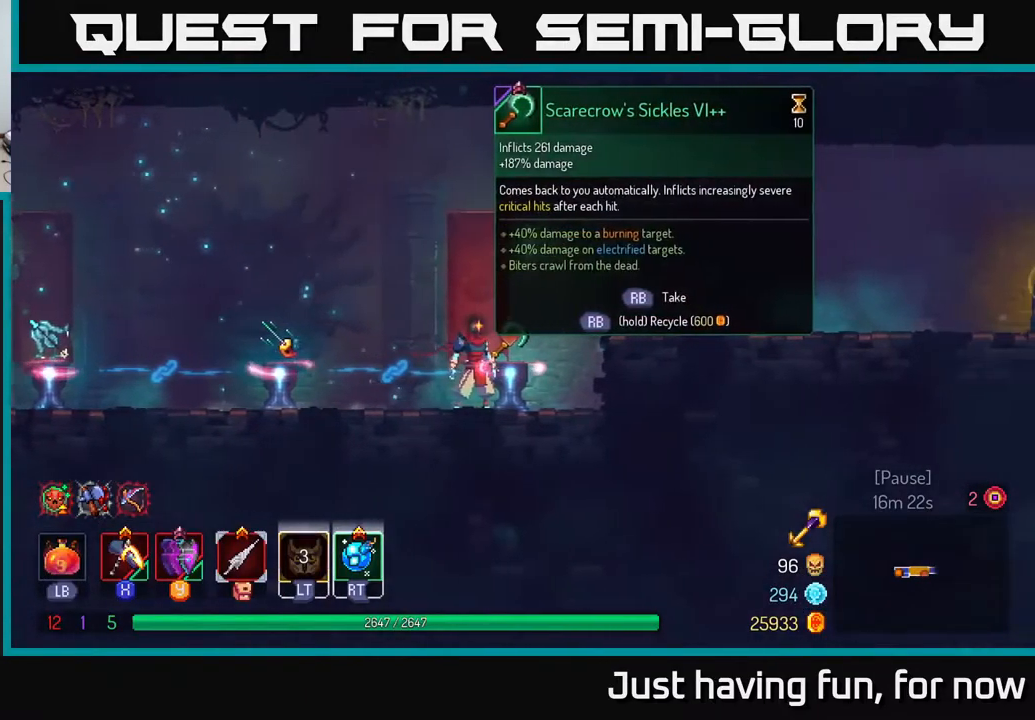
{"buttons": [], "left_stick": "center", "right_stick": "center", "events": []}
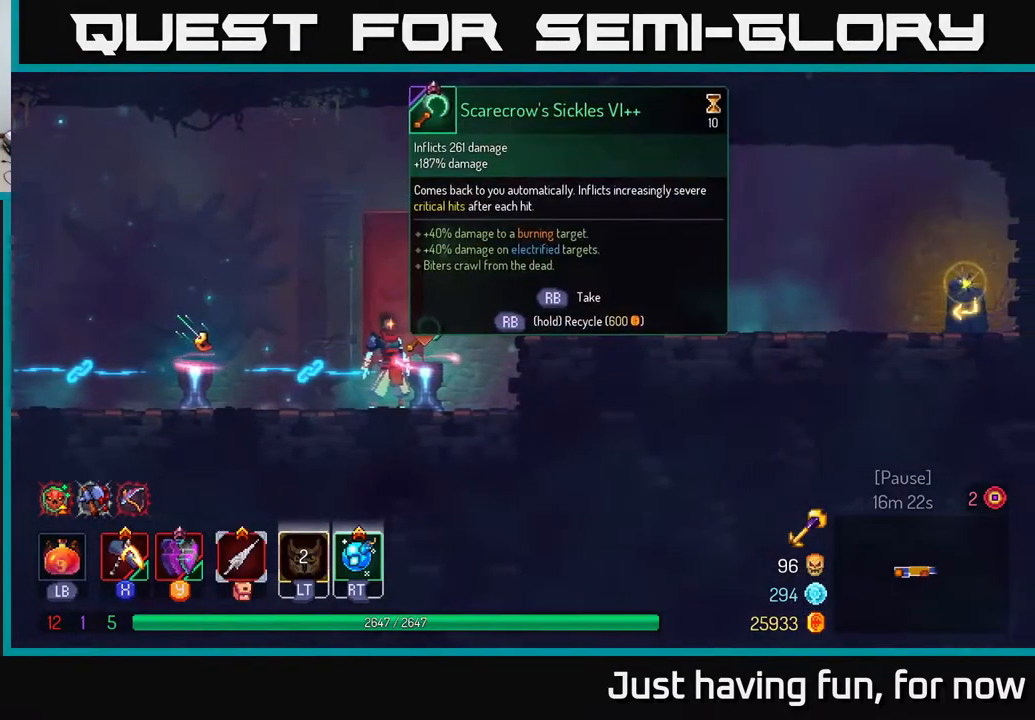
{"buttons": [], "left_stick": "center", "right_stick": "center", "events": []}
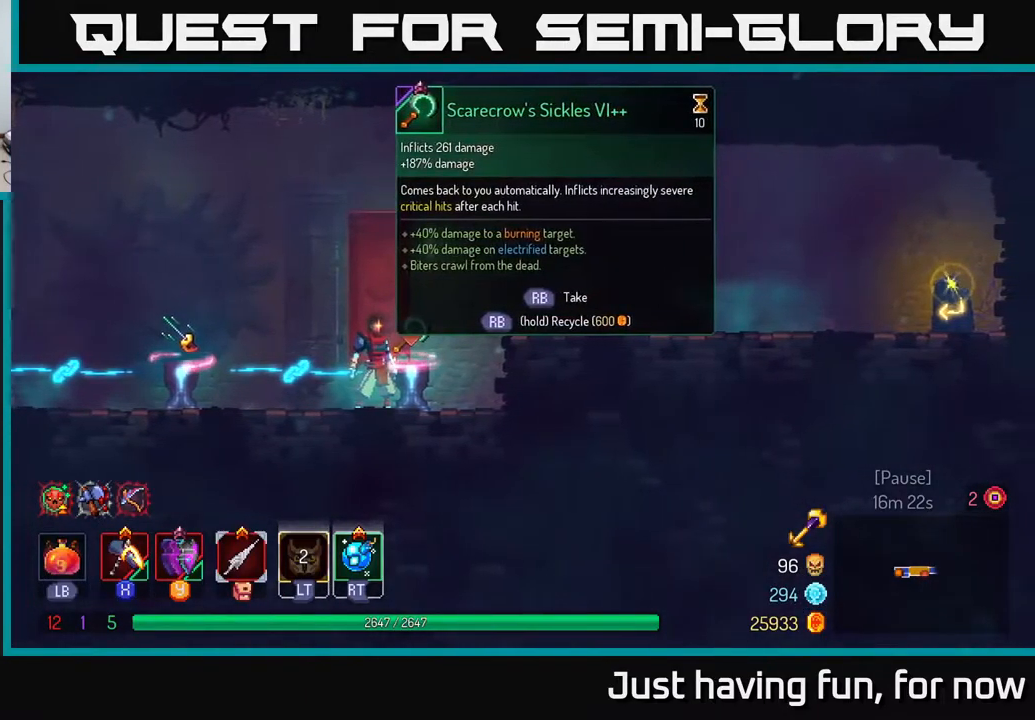
{"buttons": [], "left_stick": "center", "right_stick": "center"}
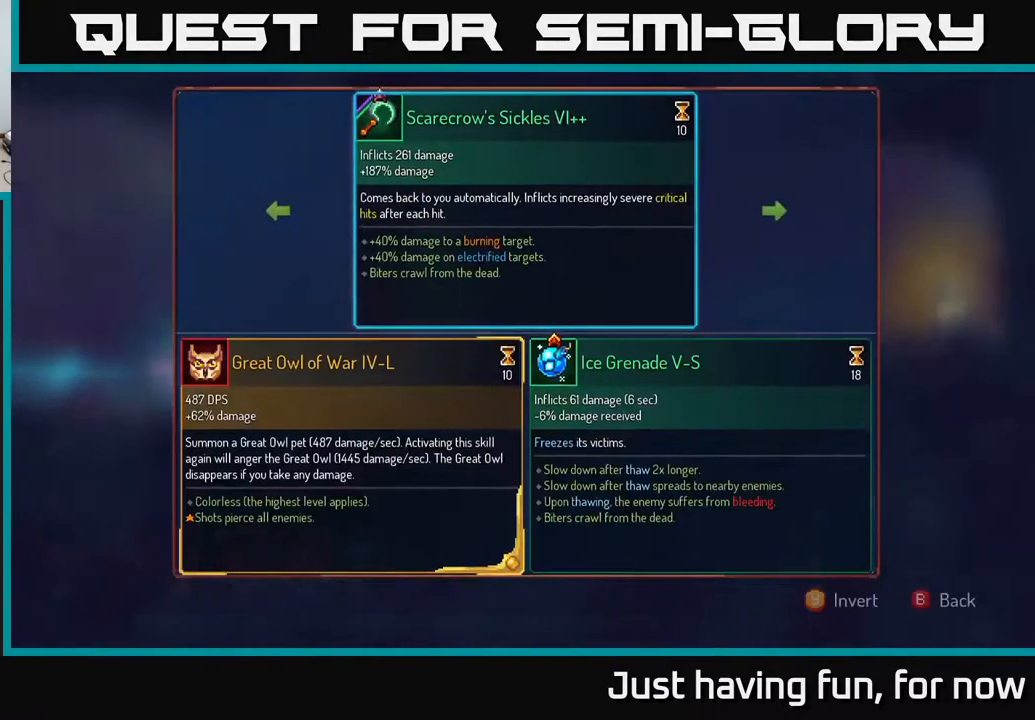
{"buttons": [], "left_stick": "center", "right_stick": "center", "events": []}
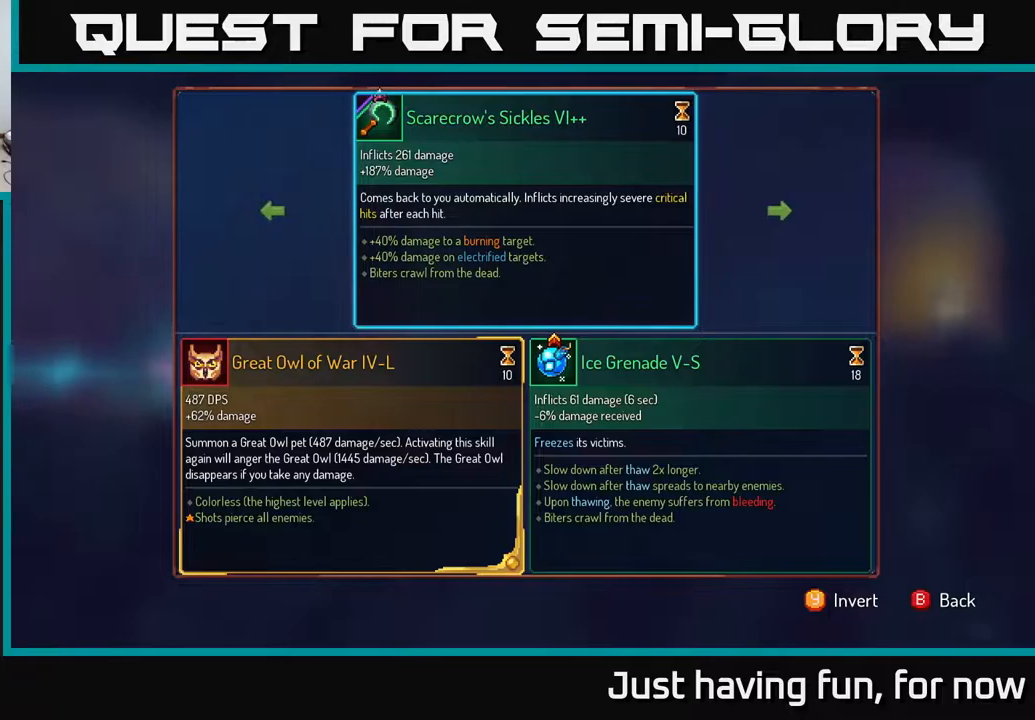
{"buttons": [], "left_stick": "center", "right_stick": "center", "events": []}
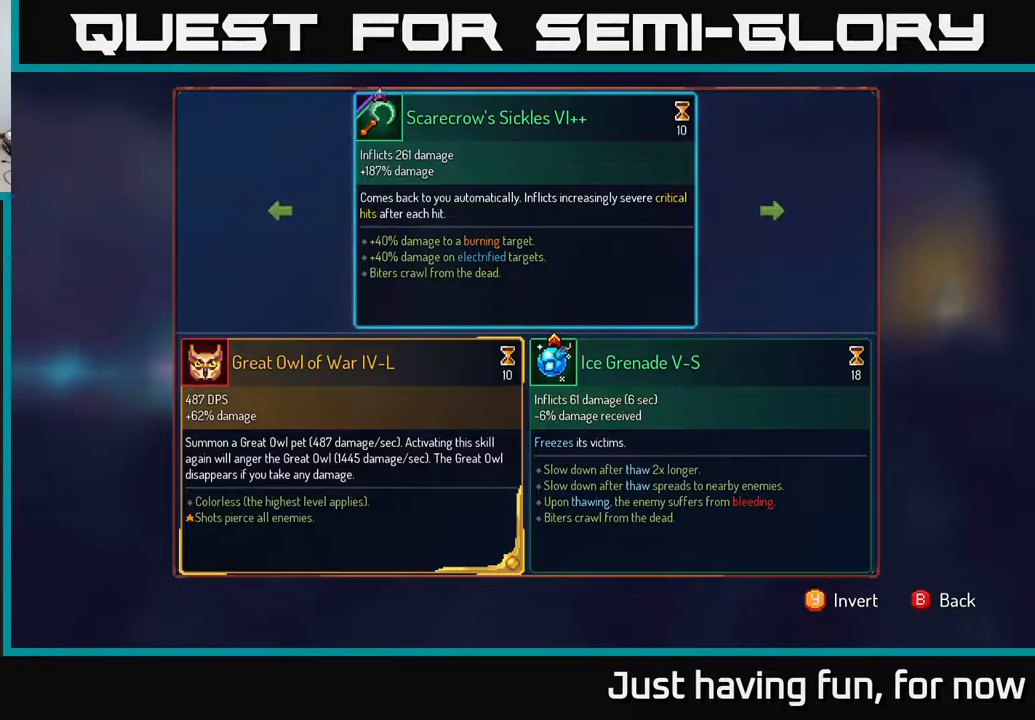
{"buttons": [], "left_stick": "center", "right_stick": "center", "events": []}
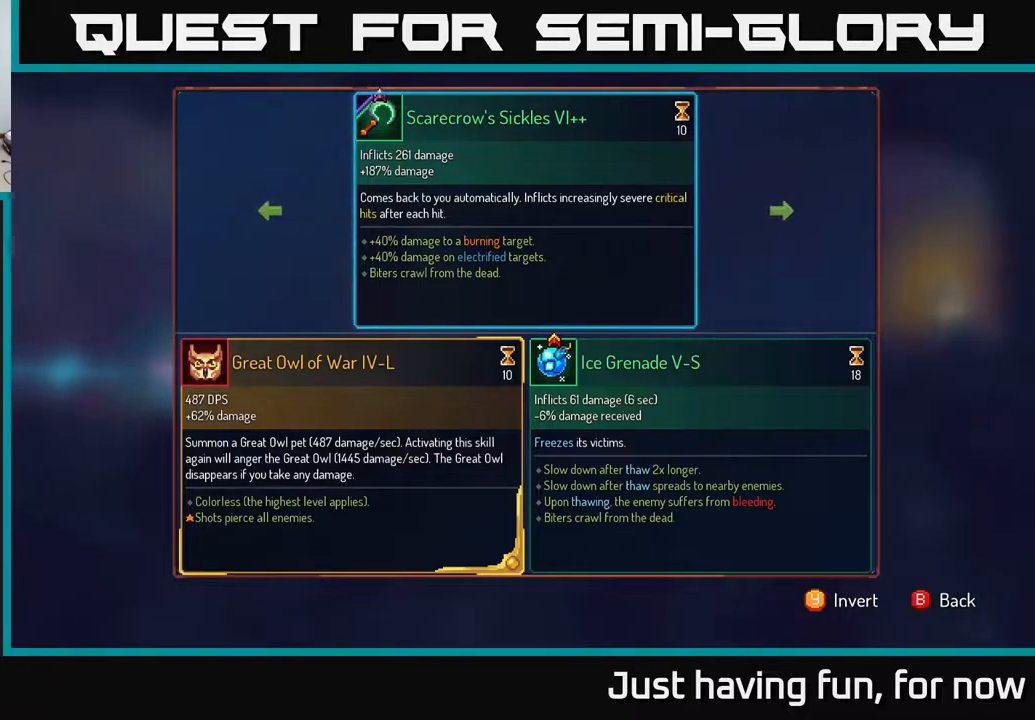
{"buttons": [], "left_stick": "right", "right_stick": "center", "events": [[467, "left_stick", "right"]]}
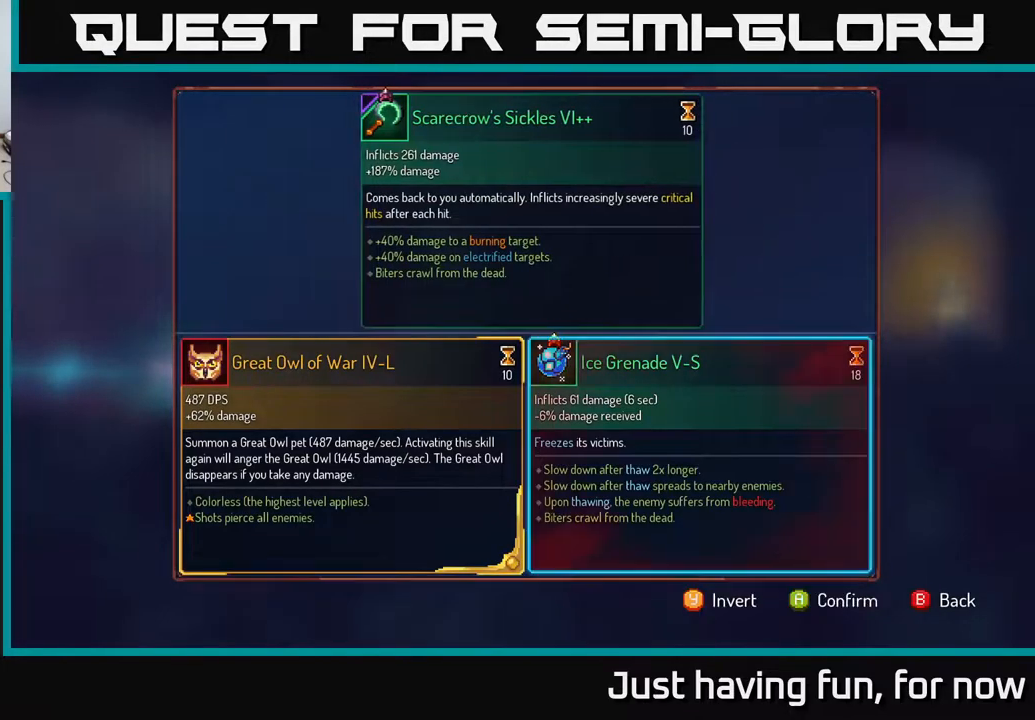
{"buttons": [], "left_stick": "center", "right_stick": "center", "events": [[117, "left_stick", "center"]]}